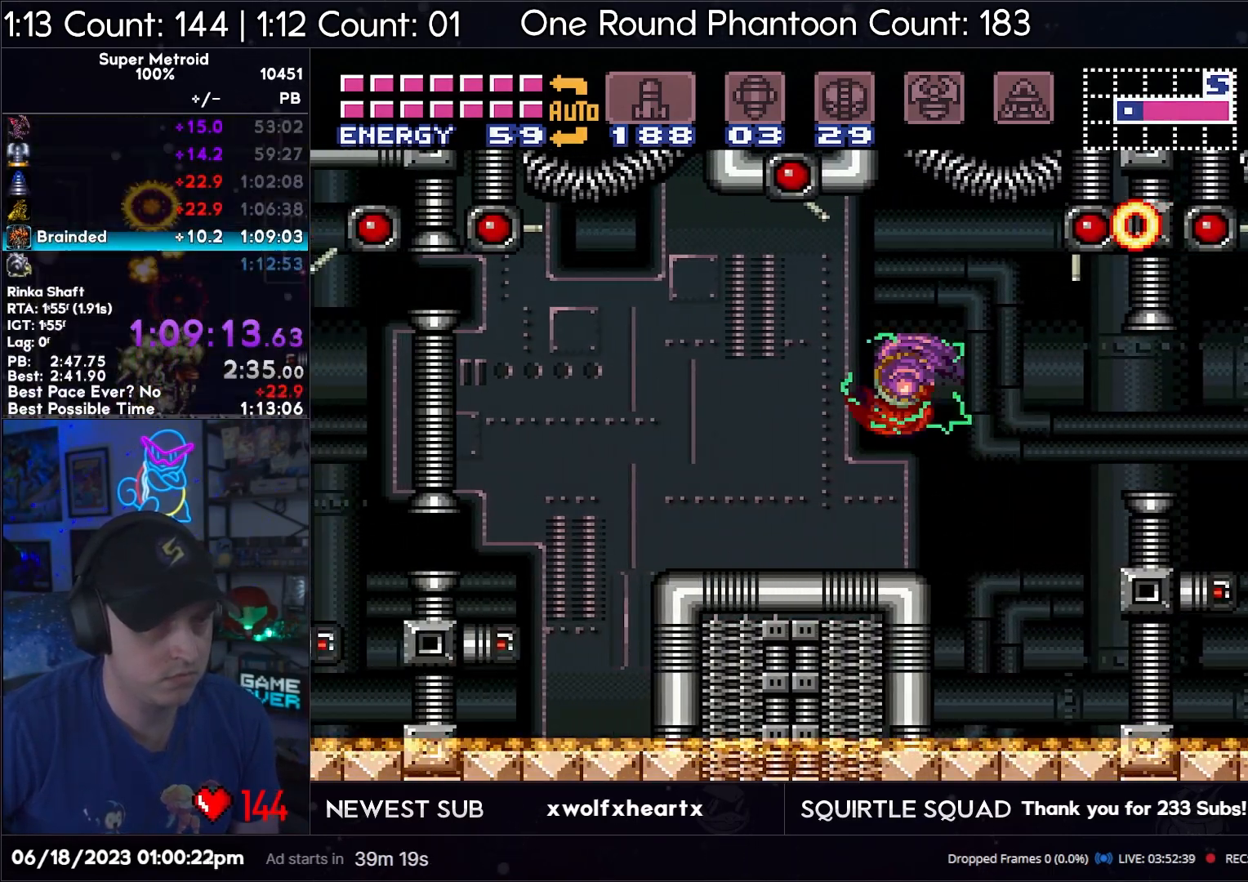
Gameplay with a controller (Nintendo layout); each line is a JSON object with the inputs held at the frame after it. "events" lists button and stick changes between this image and that frame as [ms after this image, input, new state], when the widget could be followed in between. Not read: L3 R3 SELECT.
{"buttons": ["B", "DPAD_DOWN"], "events": [[267, "DPAD_LEFT", "up"], [467, "B", "down"], [467, "DPAD_DOWN", "down"]]}
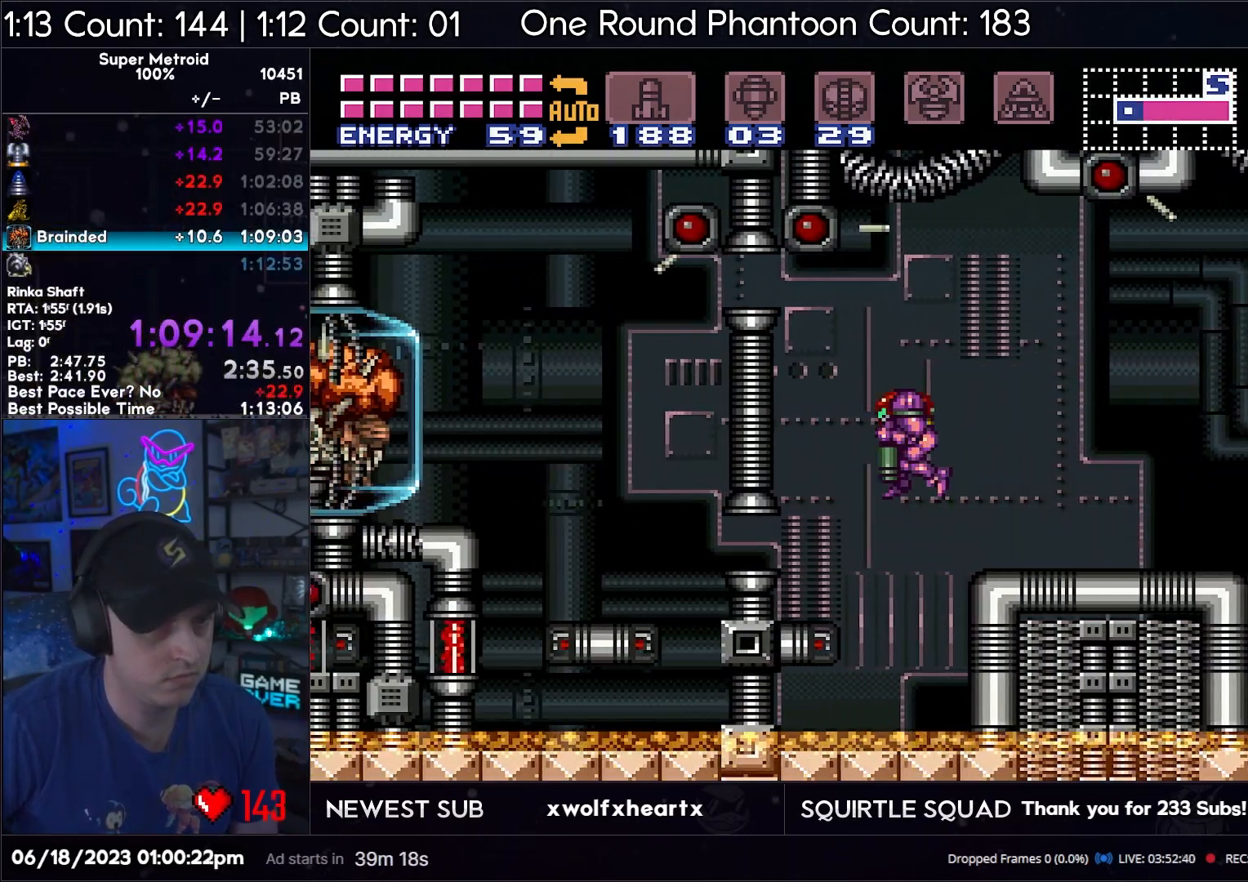
{"buttons": ["DPAD_UP", "DPAD_LEFT"], "events": [[17, "DPAD_DOWN", "up"], [83, "DPAD_DOWN", "down"], [183, "DPAD_LEFT", "down"], [250, "DPAD_DOWN", "up"], [300, "B", "up"], [367, "X", "down"], [467, "DPAD_LEFT", "up"], [467, "DPAD_UP", "down"], [467, "X", "up"], [500, "DPAD_LEFT", "down"]]}
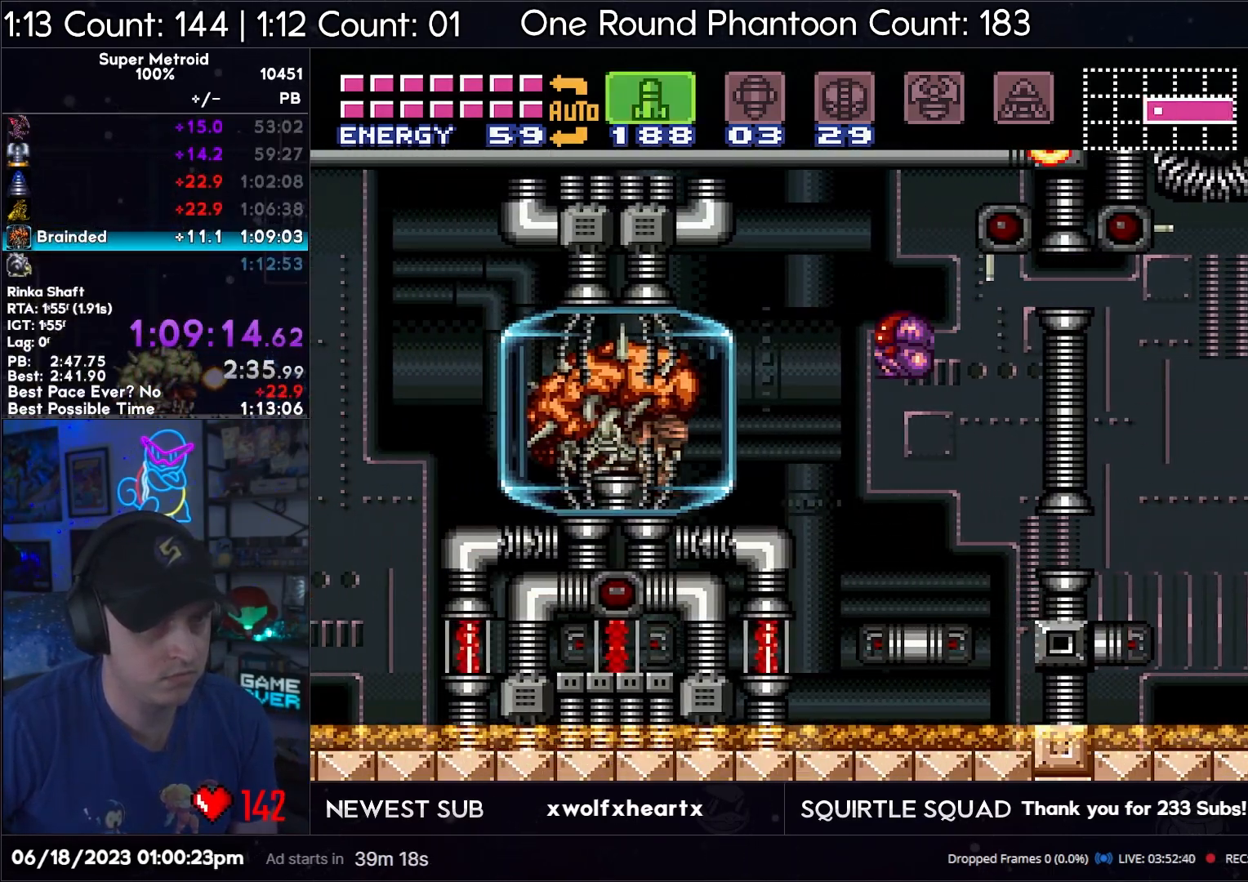
{"buttons": ["Y", "R1"], "events": [[33, "DPAD_UP", "up"], [33, "L1", "down"], [133, "DPAD_LEFT", "up"], [167, "Y", "down"], [183, "L1", "up"], [250, "Y", "up"], [350, "Y", "down"], [417, "Y", "up"], [500, "R1", "down"], [500, "Y", "down"]]}
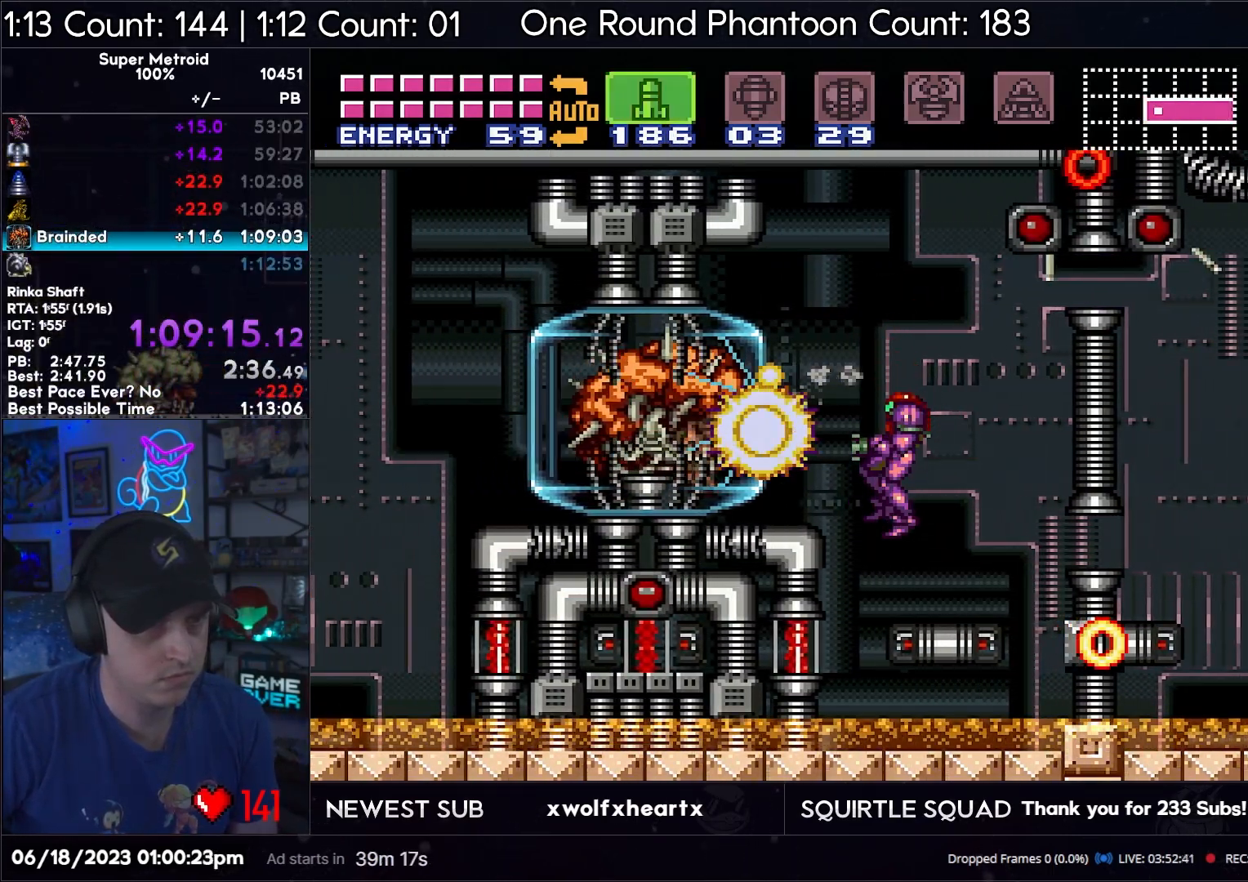
{"buttons": ["Y", "R1"], "events": [[117, "Y", "up"], [250, "Y", "down"], [400, "Y", "up"], [483, "Y", "down"]]}
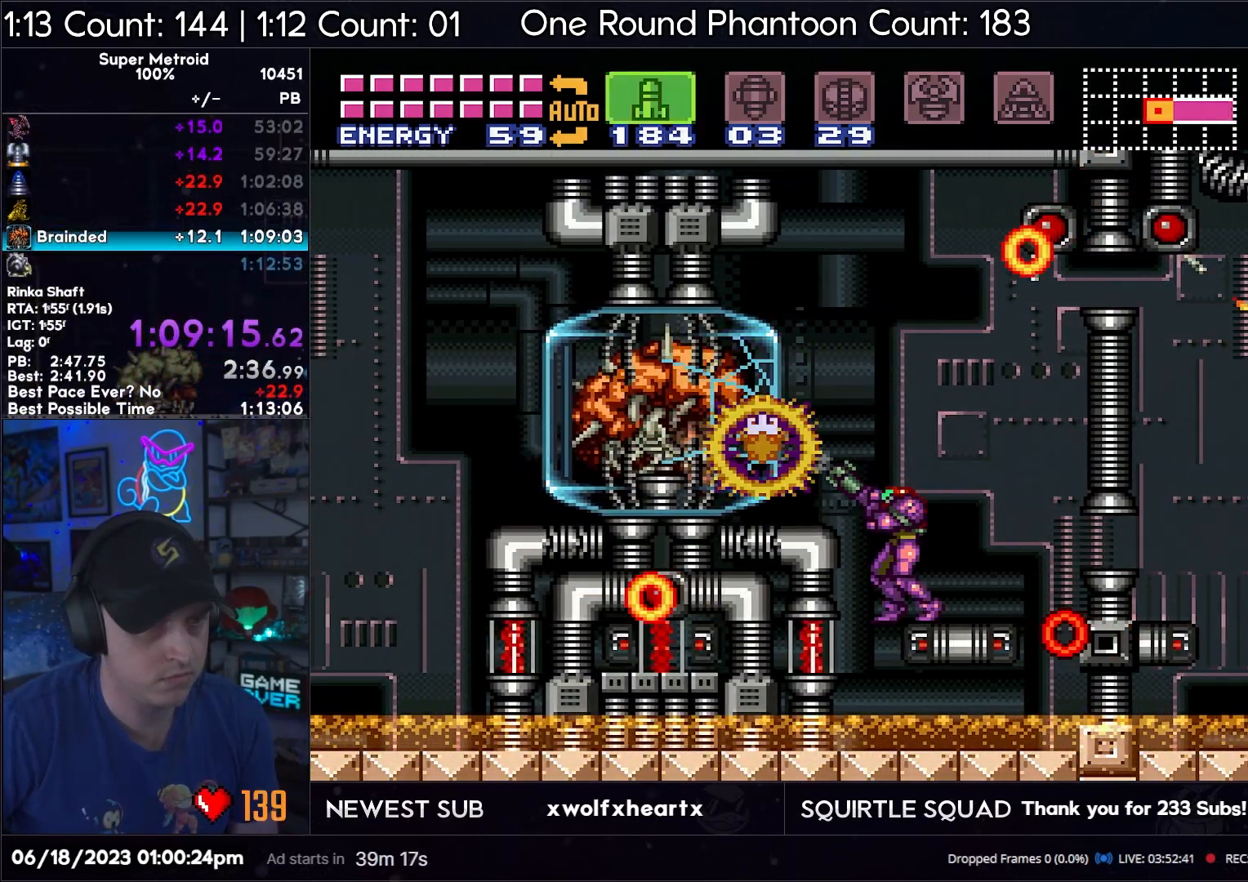
{"buttons": ["DPAD_LEFT"], "events": [[83, "Y", "up"], [267, "Y", "down"], [383, "Y", "up"], [433, "DPAD_LEFT", "down"], [433, "R1", "up"]]}
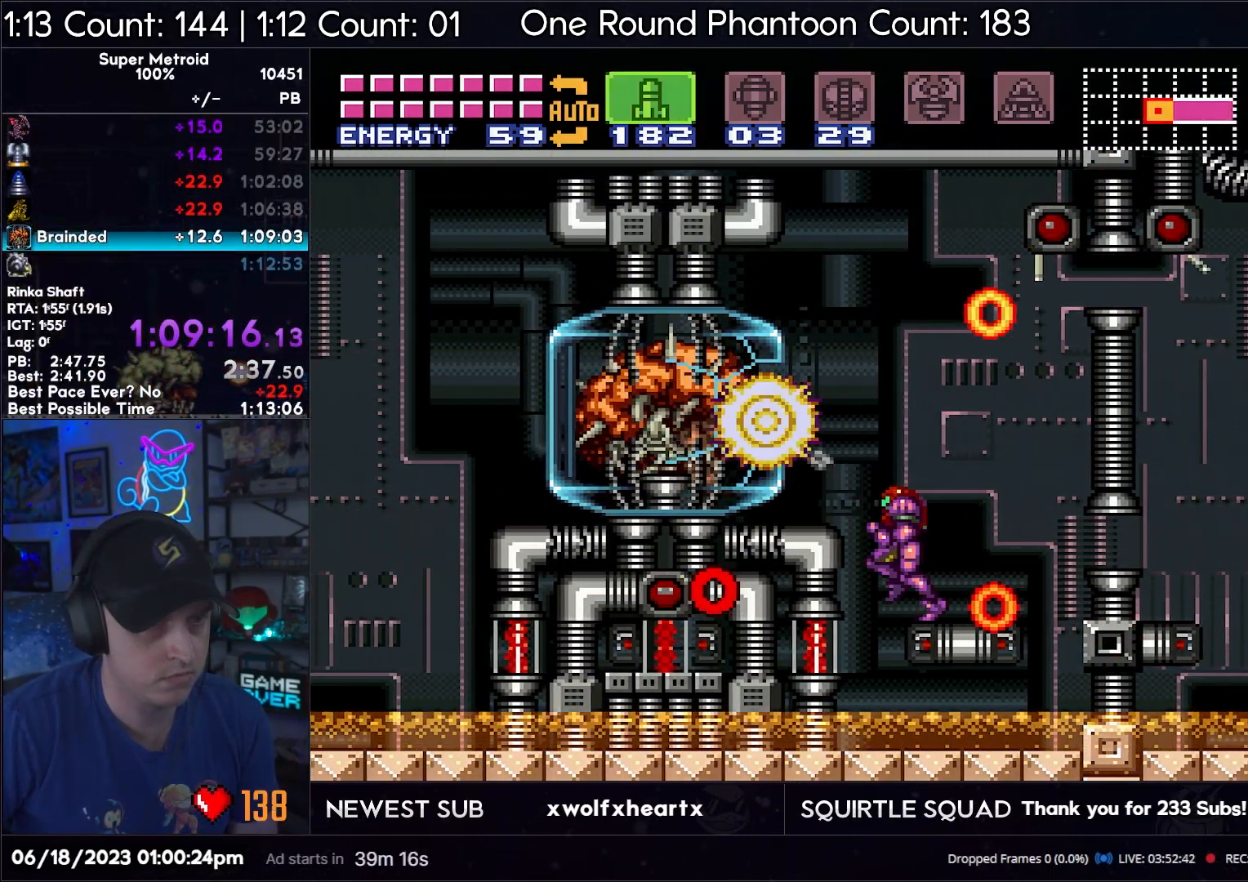
{"buttons": ["DPAD_LEFT"], "events": [[17, "B", "down"], [267, "B", "up"], [367, "X", "down"], [467, "X", "up"]]}
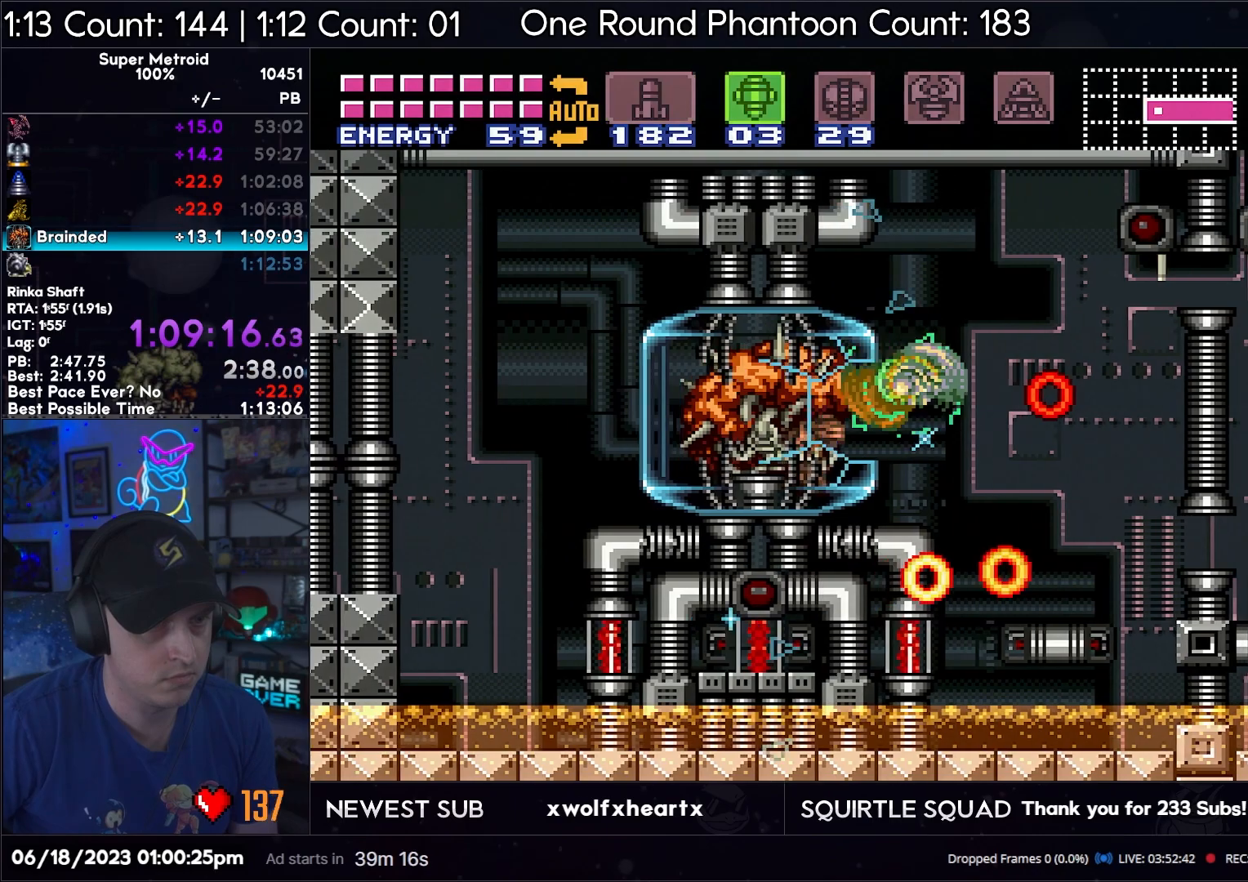
{"buttons": [], "events": [[233, "DPAD_LEFT", "up"], [233, "Y", "down"], [350, "Y", "up"]]}
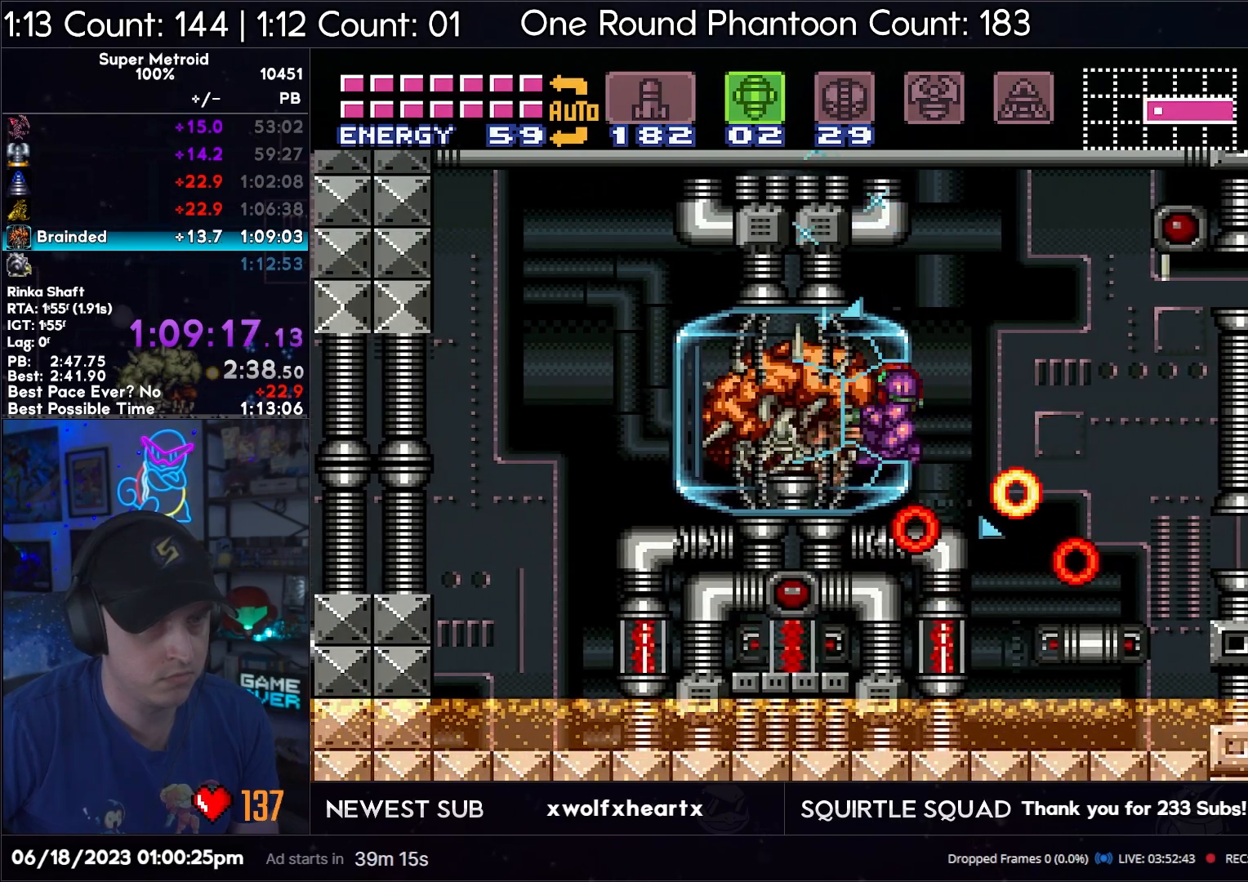
{"buttons": ["Y"], "events": [[67, "Y", "down"], [200, "Y", "up"], [417, "Y", "down"]]}
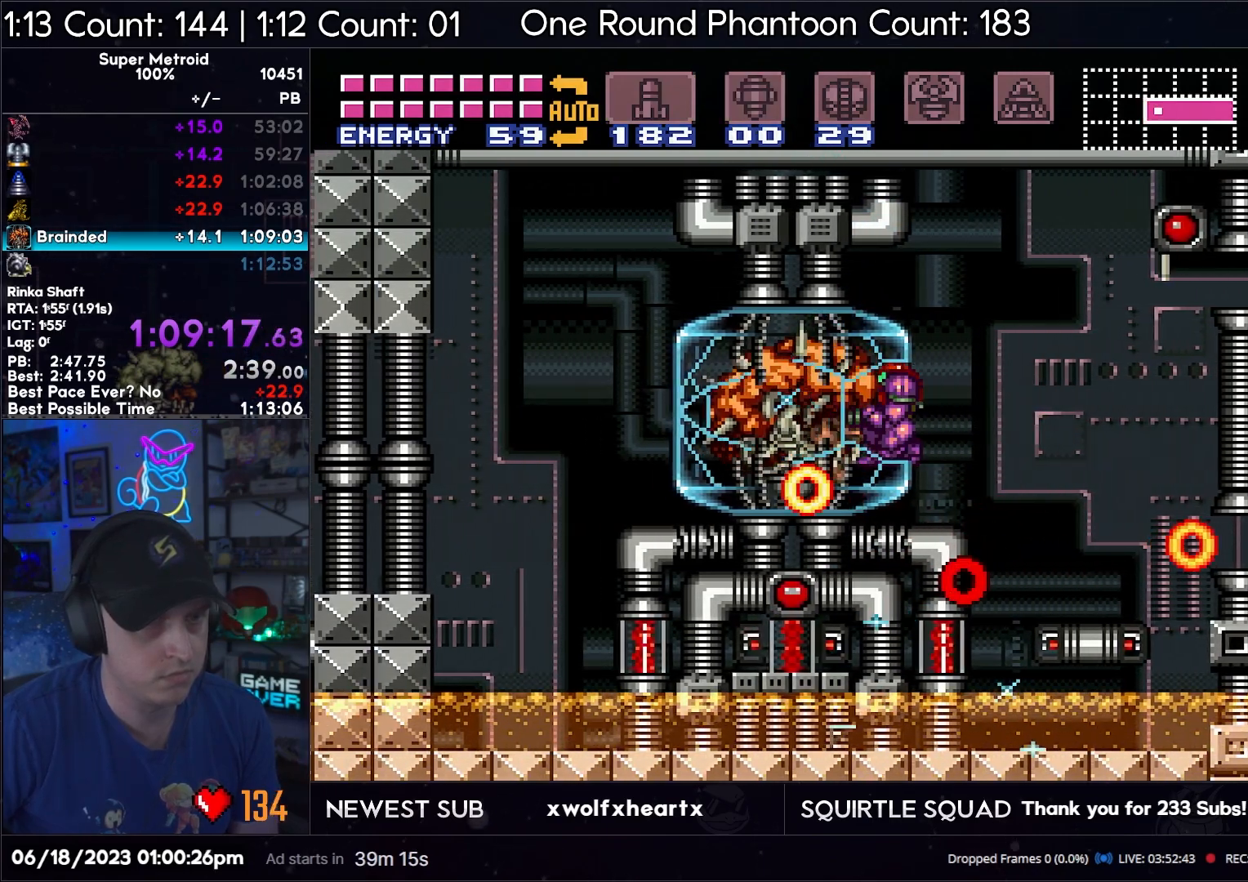
{"buttons": ["Y"], "events": [[50, "Y", "up"], [133, "X", "down"], [217, "X", "up"], [317, "Y", "down"], [400, "Y", "up"], [500, "Y", "down"]]}
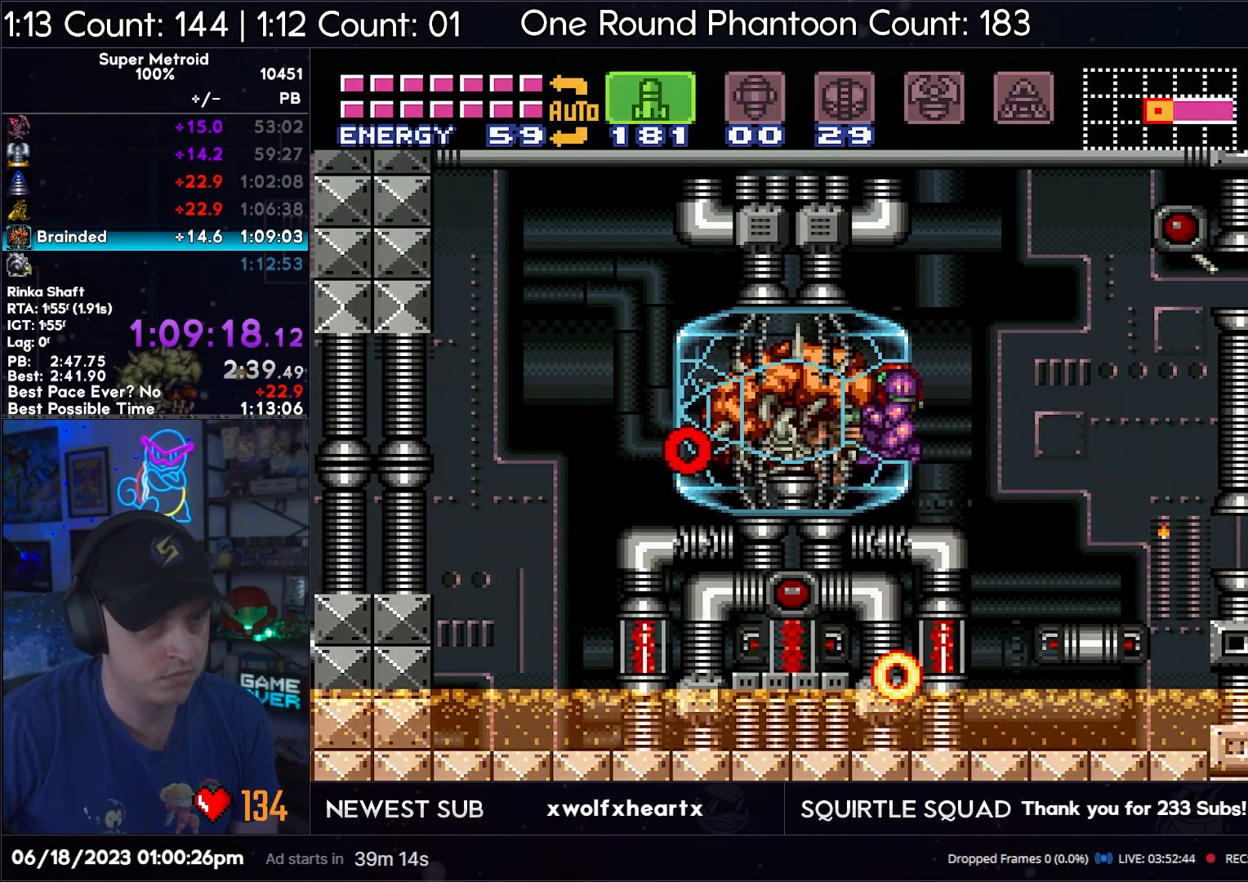
{"buttons": [], "events": [[100, "Y", "up"], [183, "Y", "down"], [267, "Y", "up"], [367, "Y", "down"], [450, "Y", "up"]]}
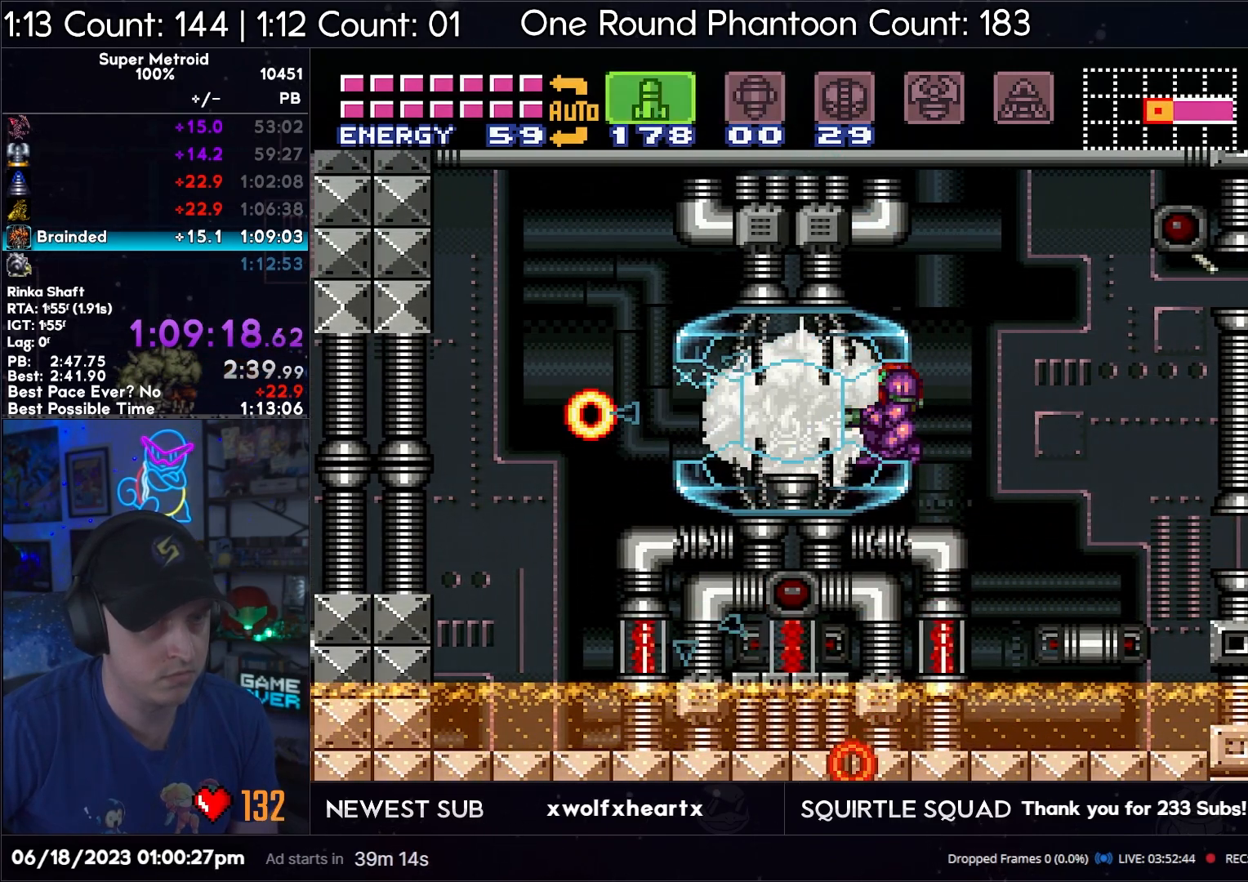
{"buttons": [], "events": [[33, "Y", "down"], [133, "Y", "up"], [250, "Y", "down"], [333, "Y", "up"], [417, "Y", "down"], [500, "Y", "up"]]}
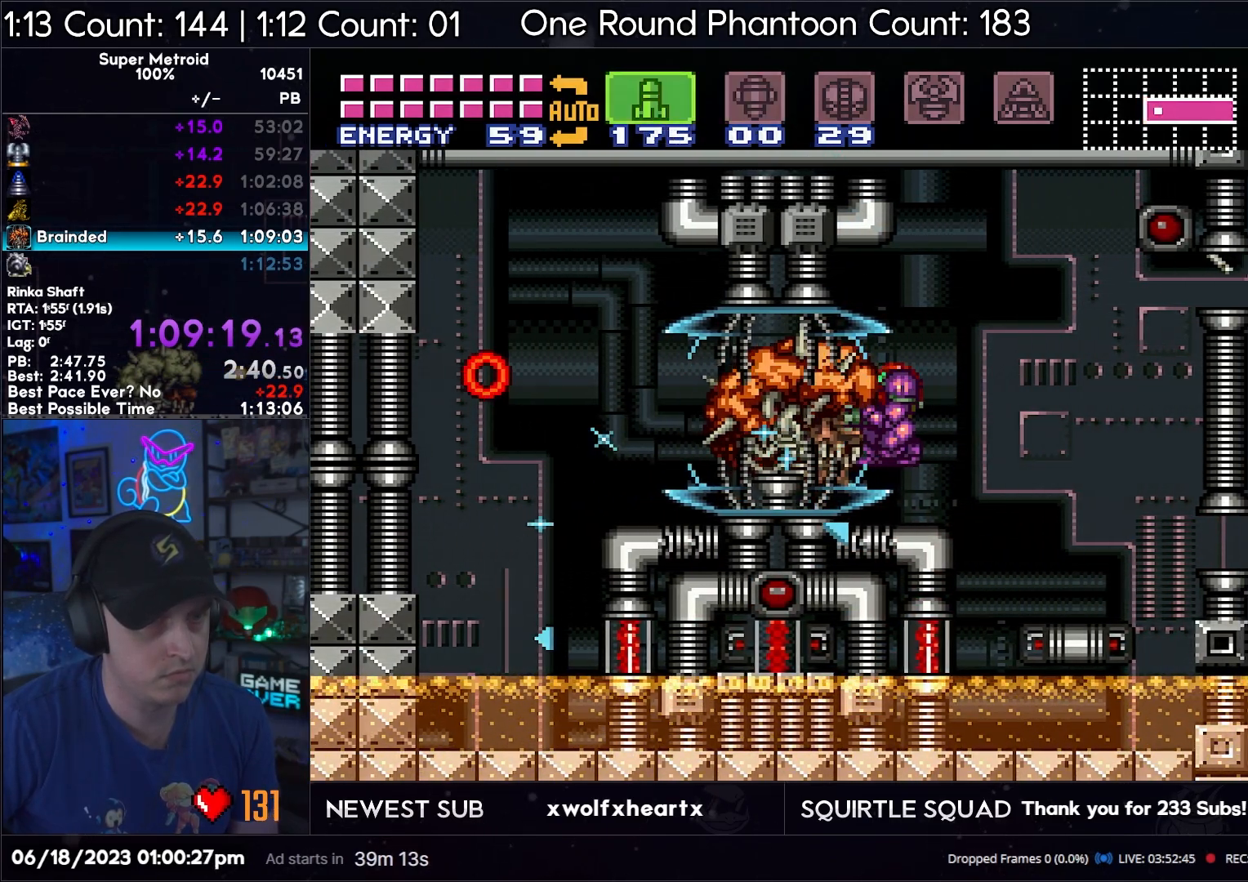
{"buttons": ["Y", "DPAD_LEFT"], "events": [[83, "Y", "down"], [200, "Y", "up"], [267, "Y", "down"], [367, "Y", "up"], [450, "Y", "down"], [500, "DPAD_LEFT", "down"]]}
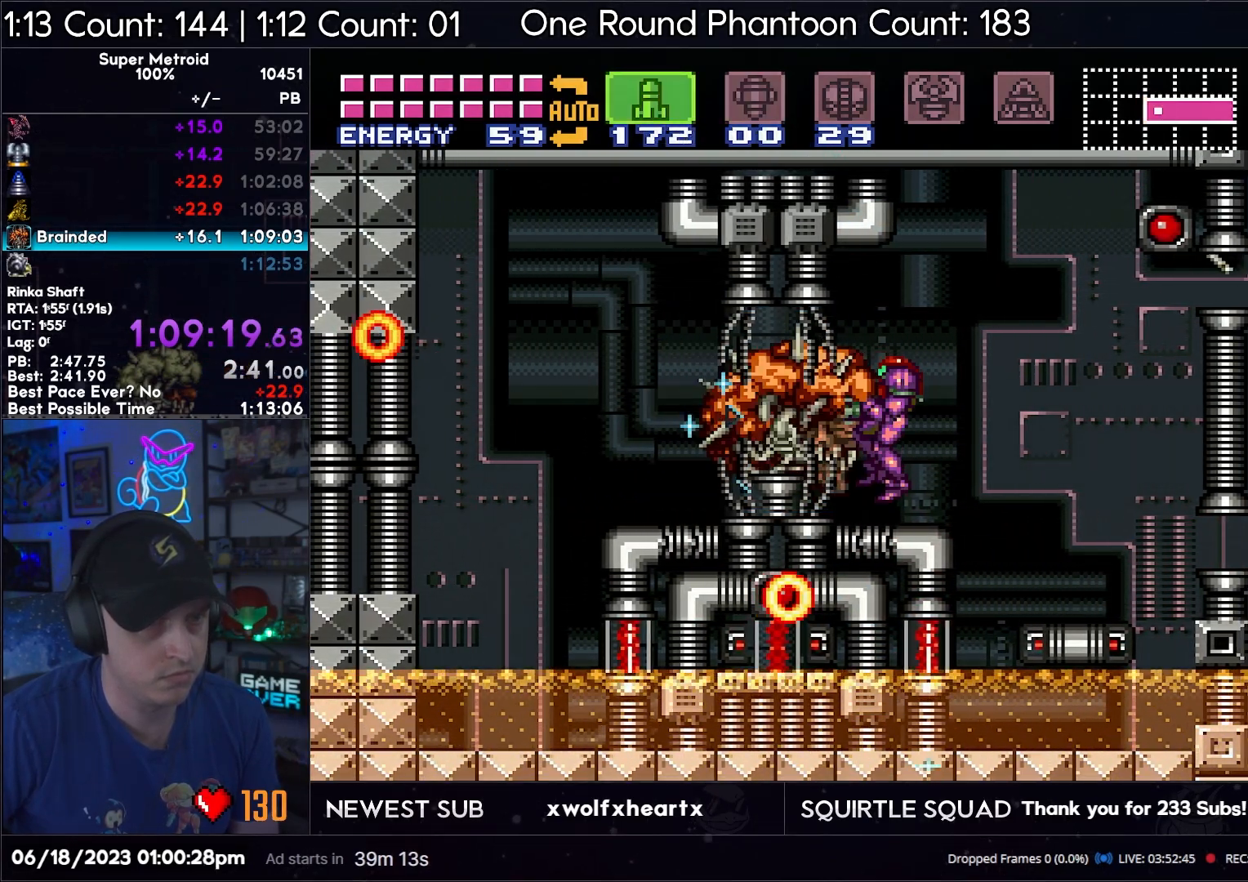
{"buttons": ["Y"], "events": [[50, "Y", "up"], [133, "Y", "down"], [183, "DPAD_LEFT", "up"], [233, "Y", "up"], [283, "DPAD_LEFT", "down"], [333, "Y", "down"], [350, "DPAD_LEFT", "up"], [417, "Y", "up"], [500, "Y", "down"]]}
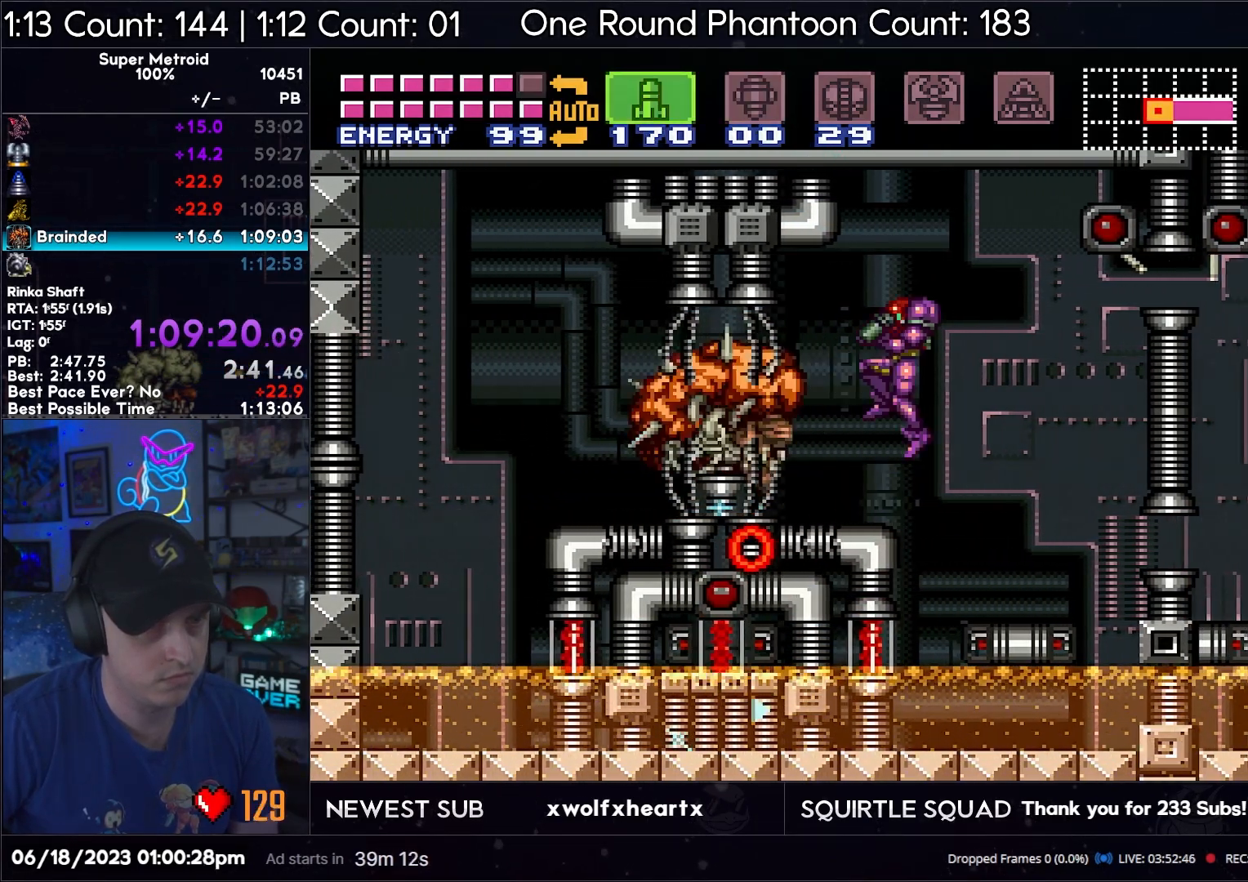
{"buttons": ["Y"], "events": [[100, "Y", "up"], [133, "DPAD_LEFT", "down"], [183, "Y", "down"], [267, "Y", "up"], [333, "DPAD_LEFT", "up"], [333, "Y", "down"], [433, "Y", "up"], [483, "Y", "down"]]}
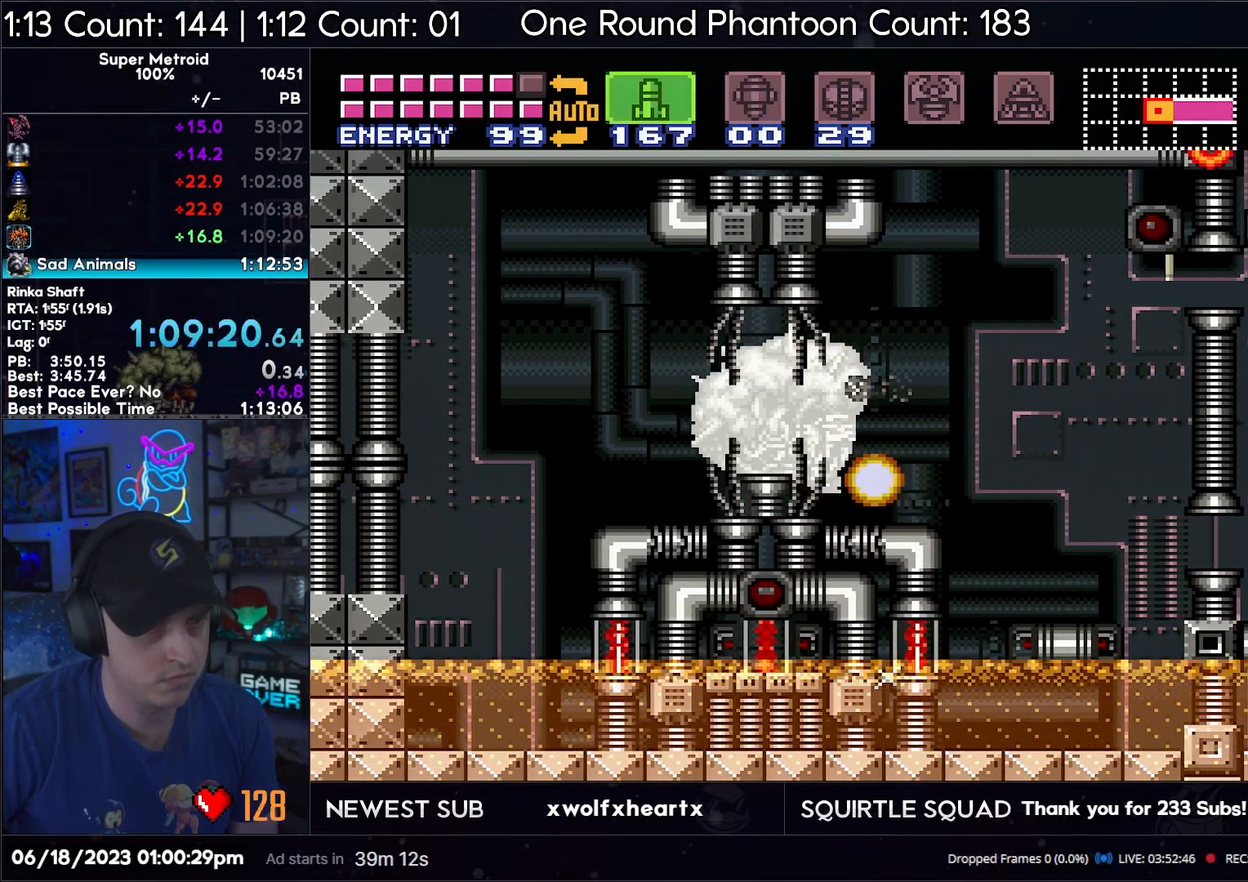
{"buttons": ["Y"], "events": [[100, "Y", "up"], [183, "Y", "down"], [250, "Y", "up"], [350, "Y", "down"], [433, "Y", "up"], [500, "Y", "down"]]}
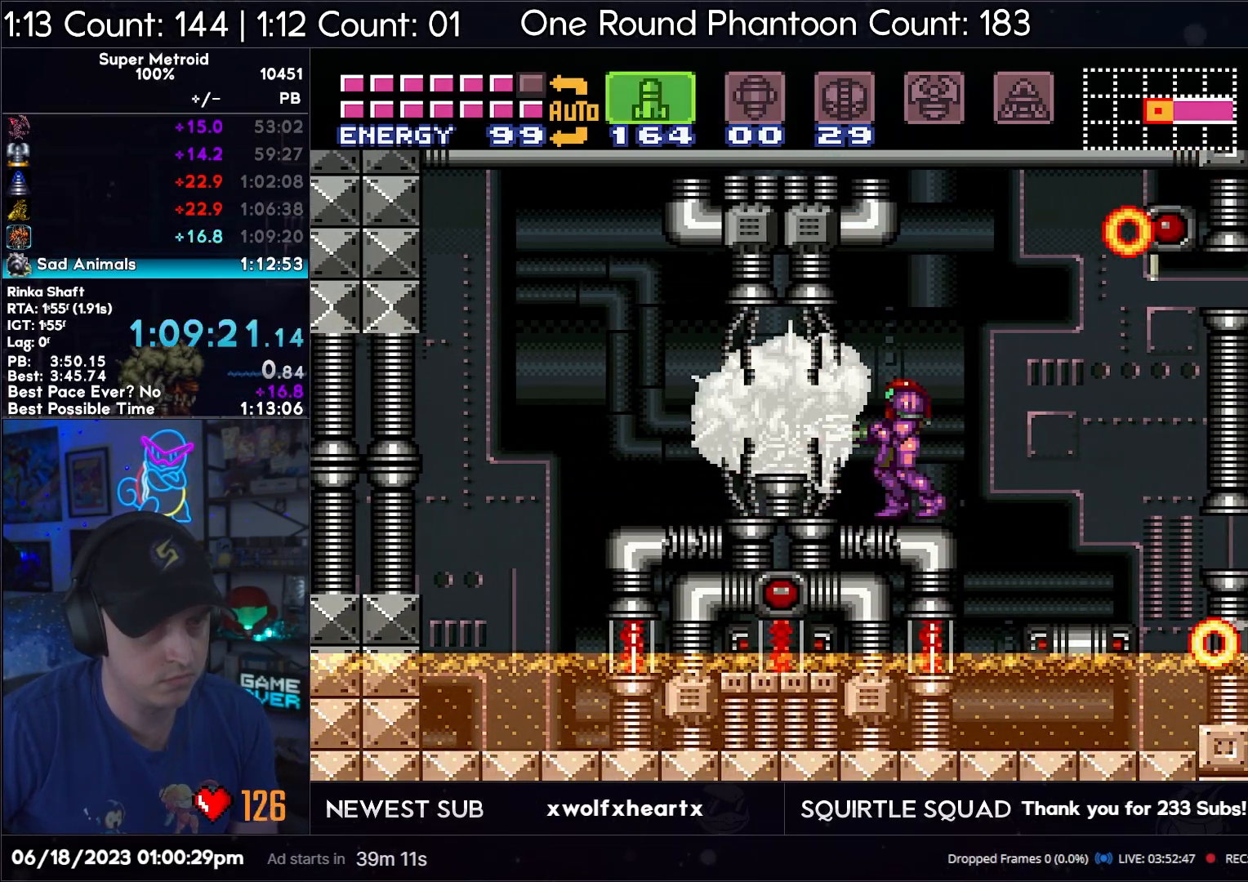
{"buttons": [], "events": [[67, "DPAD_LEFT", "down"], [117, "Y", "up"], [167, "Y", "down"], [267, "Y", "up"], [333, "DPAD_LEFT", "up"], [333, "Y", "down"], [450, "DPAD_LEFT", "down"], [450, "Y", "up"], [483, "DPAD_LEFT", "up"]]}
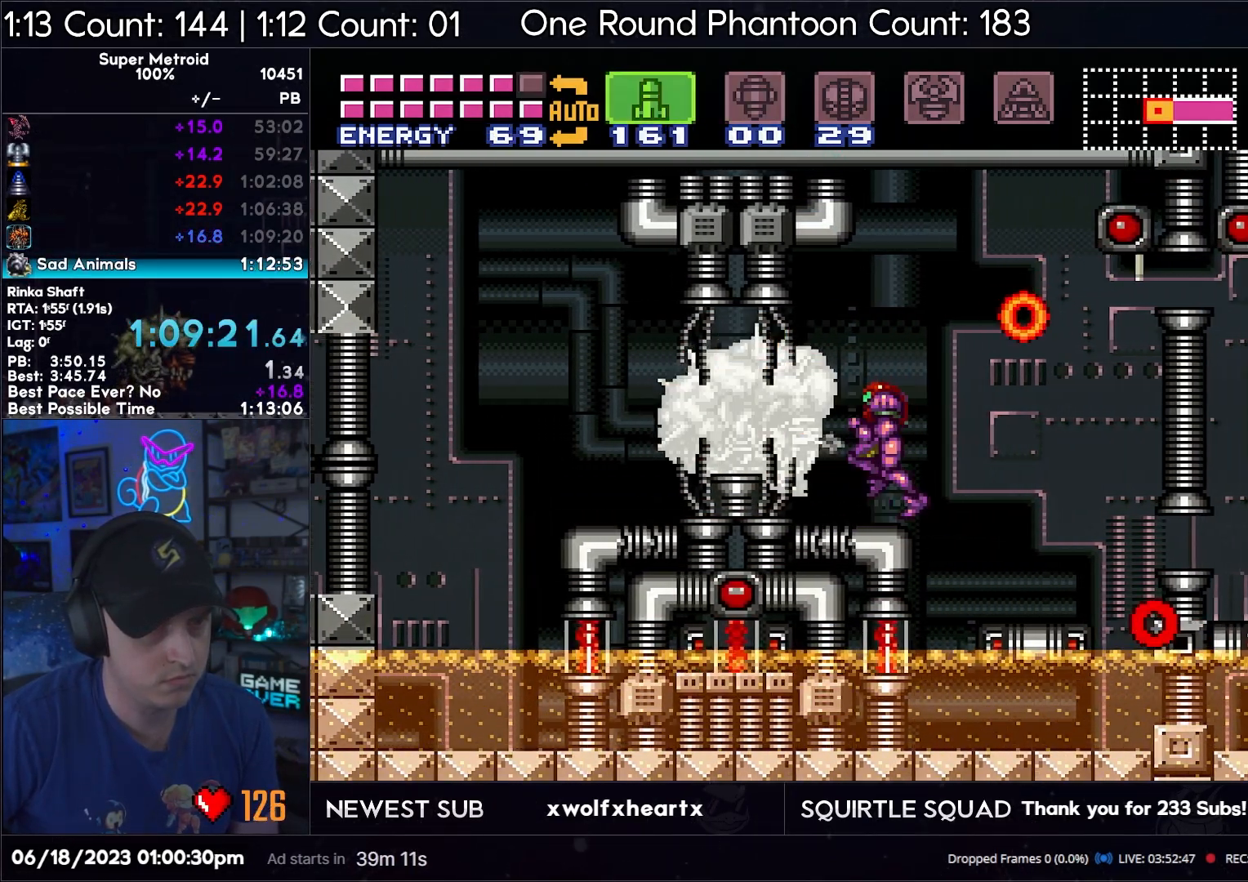
{"buttons": ["B", "DPAD_RIGHT"], "events": [[17, "Y", "down"], [117, "Y", "up"], [183, "Y", "down"], [283, "Y", "up"], [383, "DPAD_RIGHT", "down"], [450, "B", "down"]]}
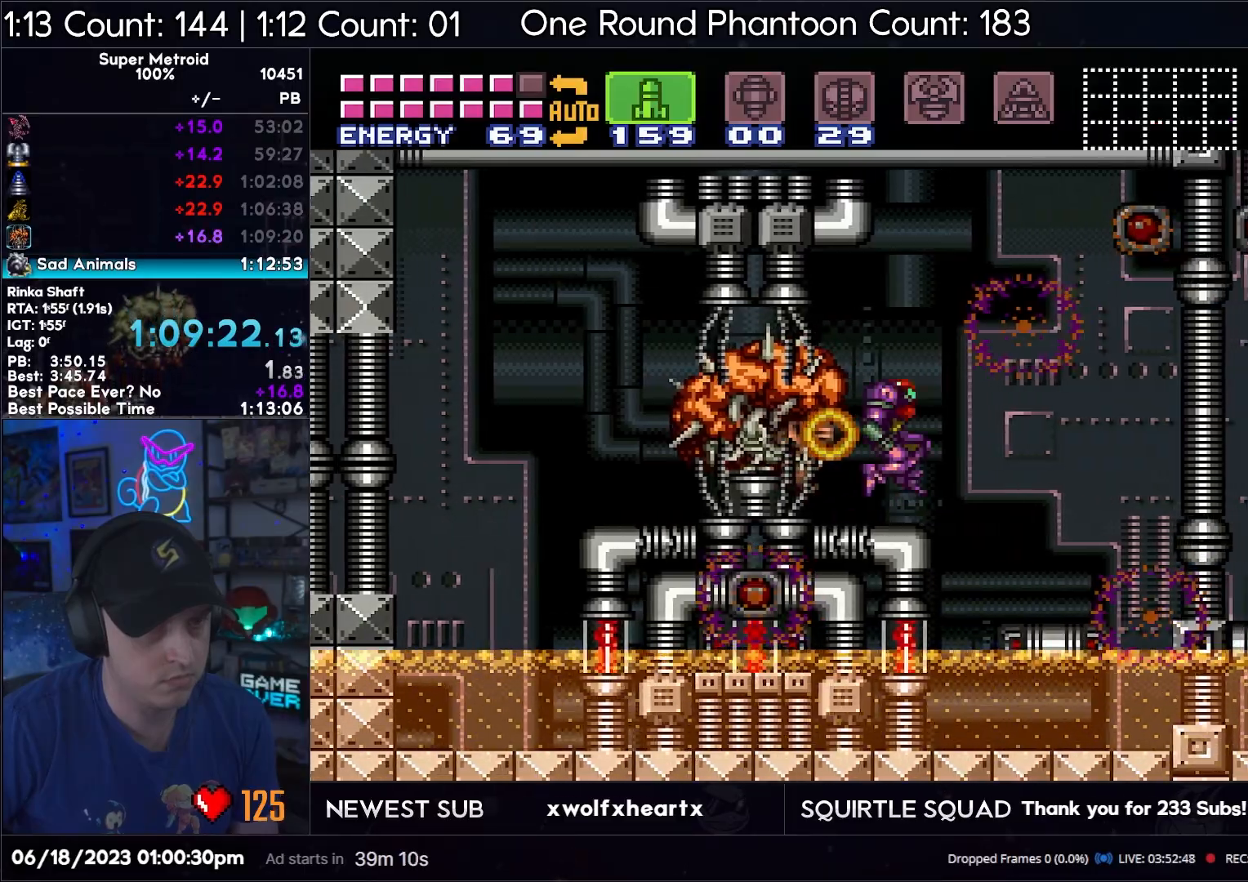
{"buttons": [], "events": [[150, "B", "up"], [250, "DPAD_RIGHT", "up"]]}
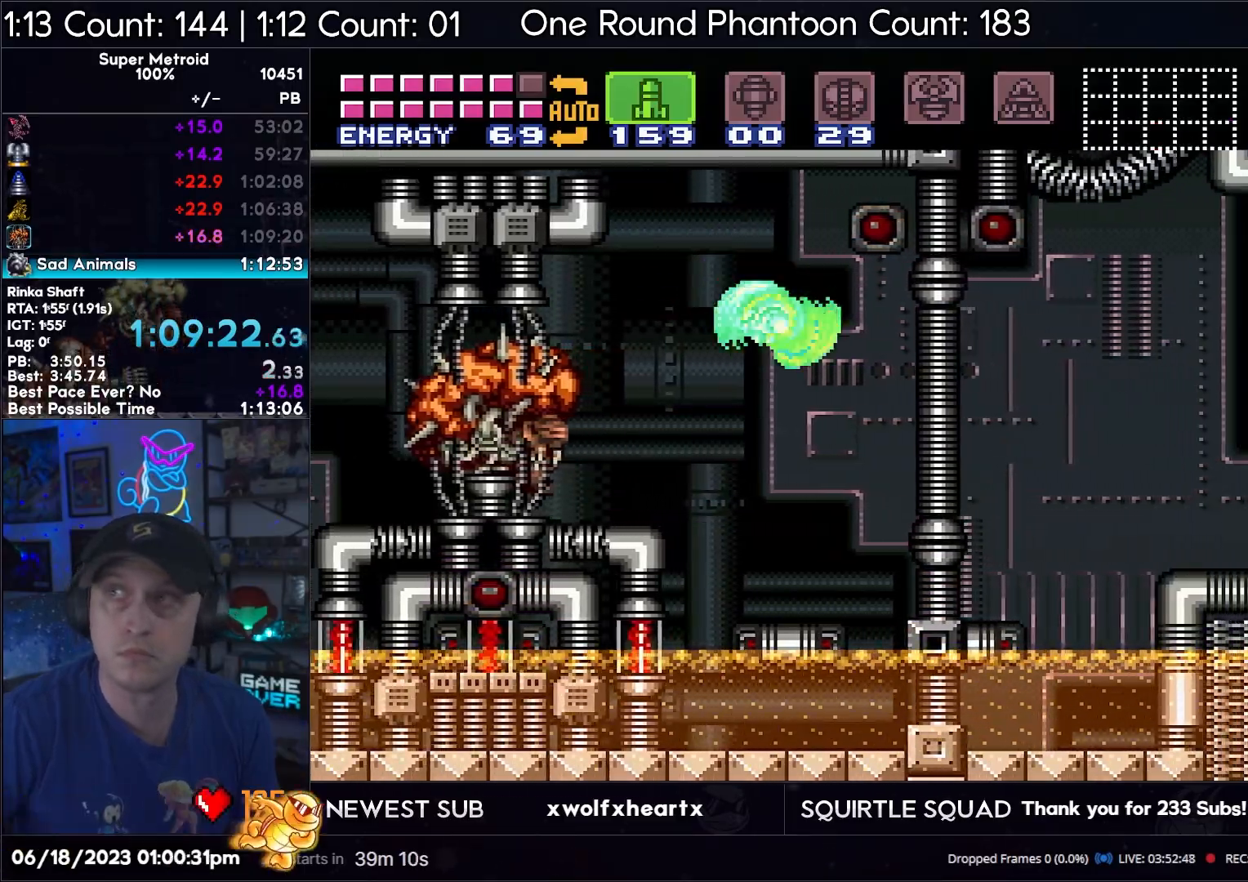
{"buttons": [], "events": [[17, "DPAD_LEFT", "down"], [100, "DPAD_LEFT", "up"], [117, "B", "down"], [333, "B", "up"]]}
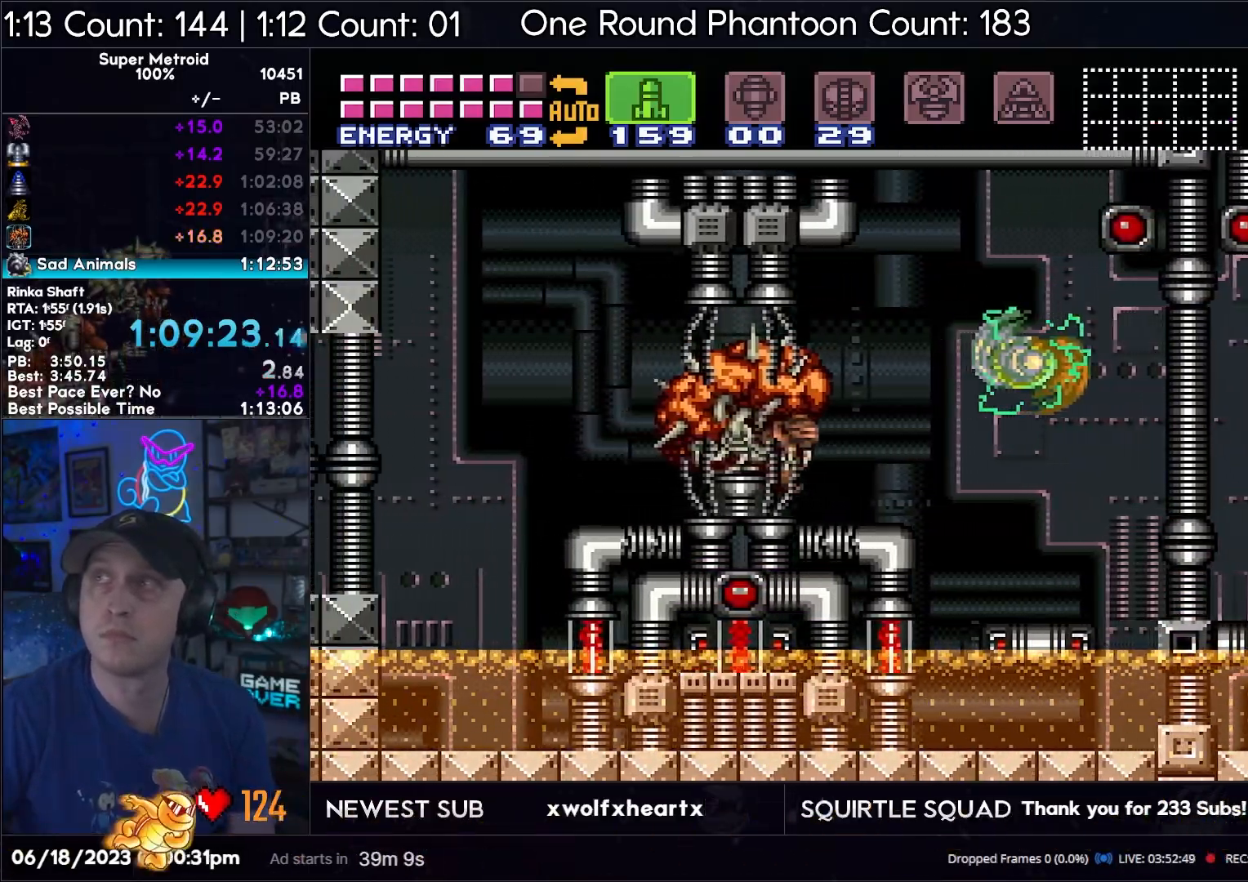
{"buttons": [], "events": []}
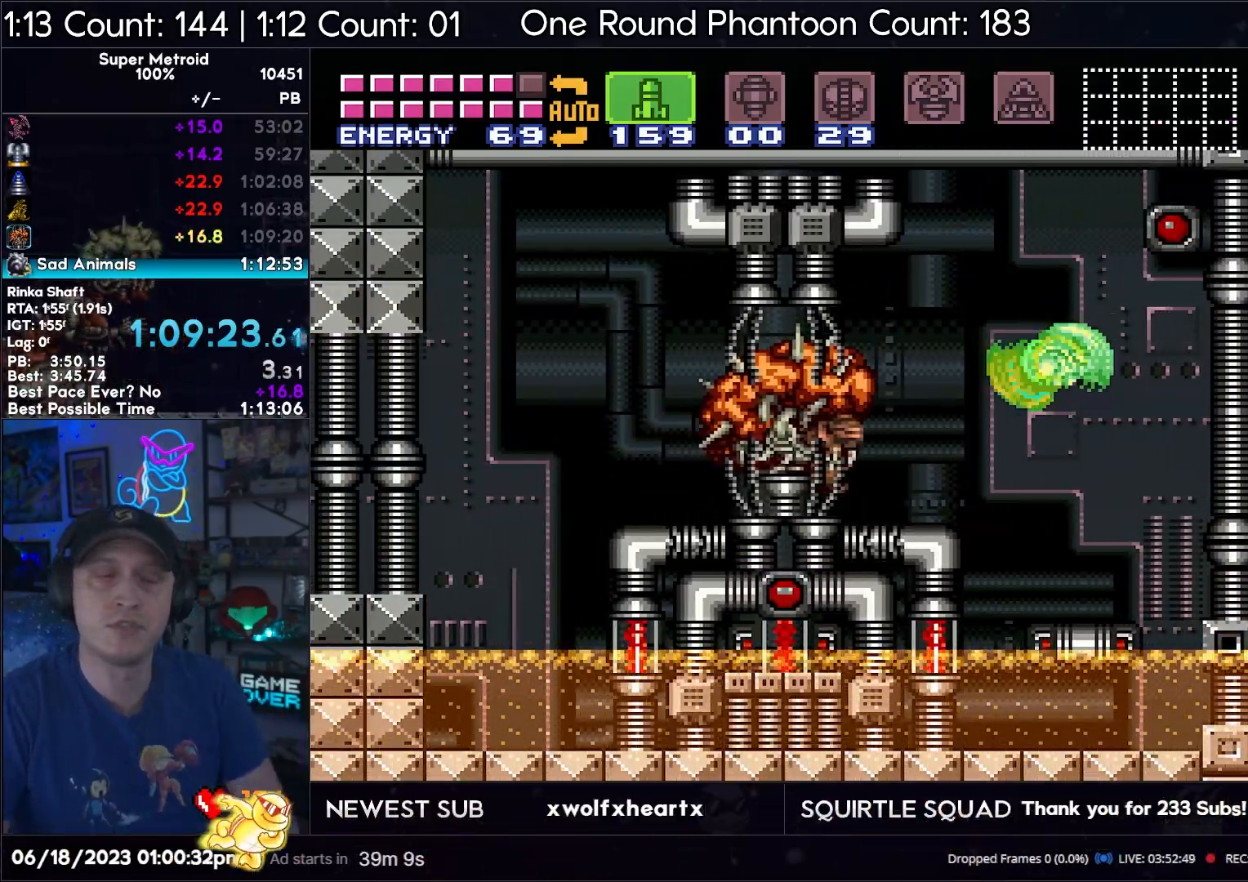
{"buttons": [], "events": []}
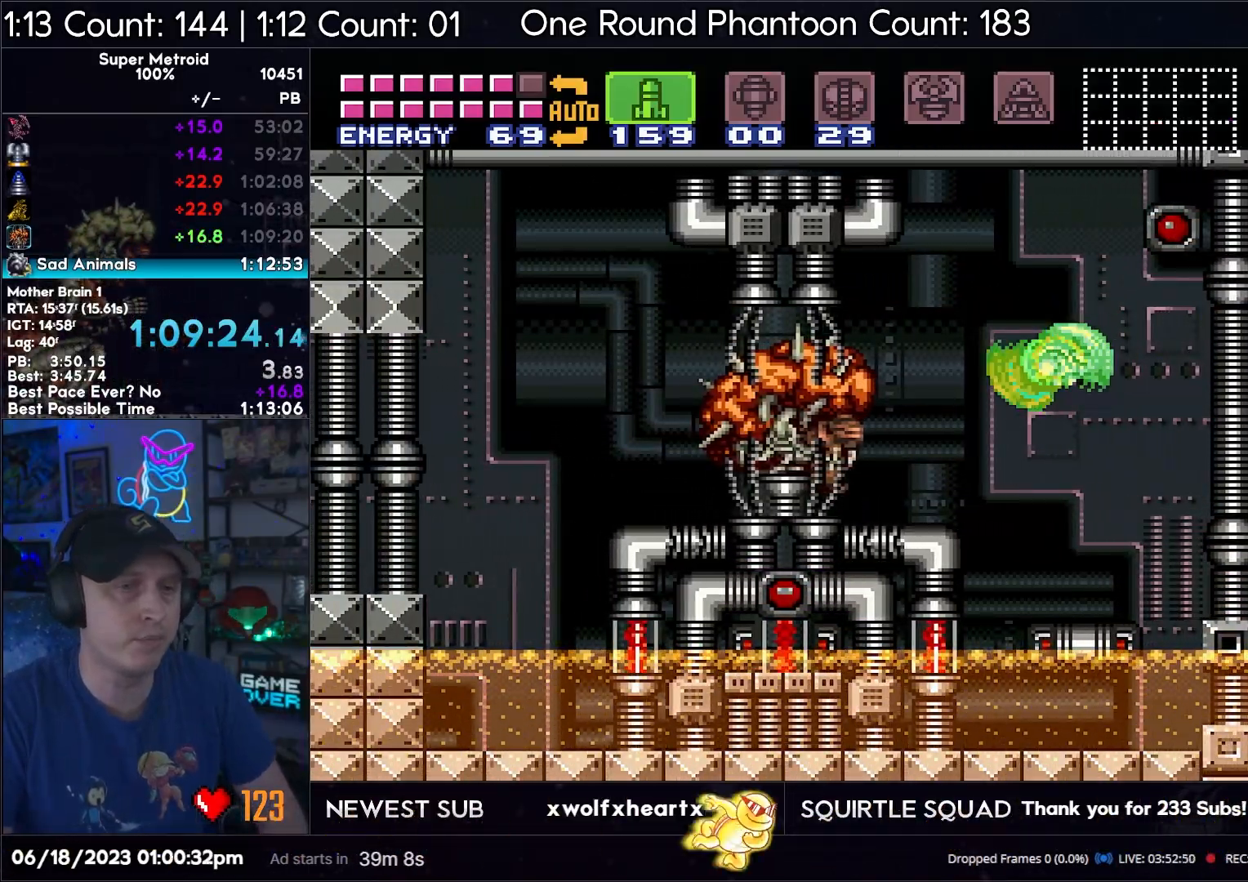
{"buttons": [], "events": [[67, "DPAD_RIGHT", "down"], [333, "DPAD_RIGHT", "up"], [433, "DPAD_LEFT", "down"], [500, "DPAD_LEFT", "up"]]}
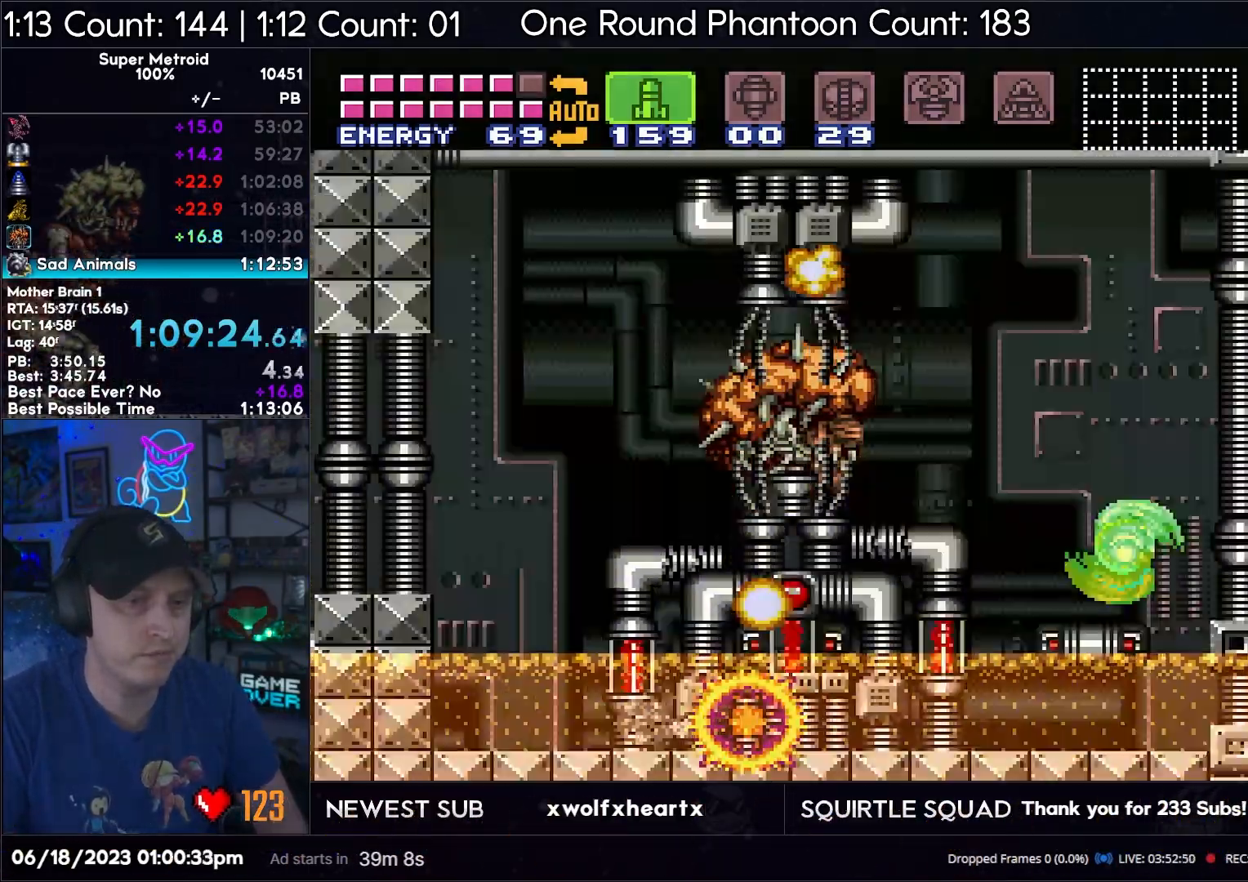
{"buttons": ["L1"], "events": [[100, "L1", "down"]]}
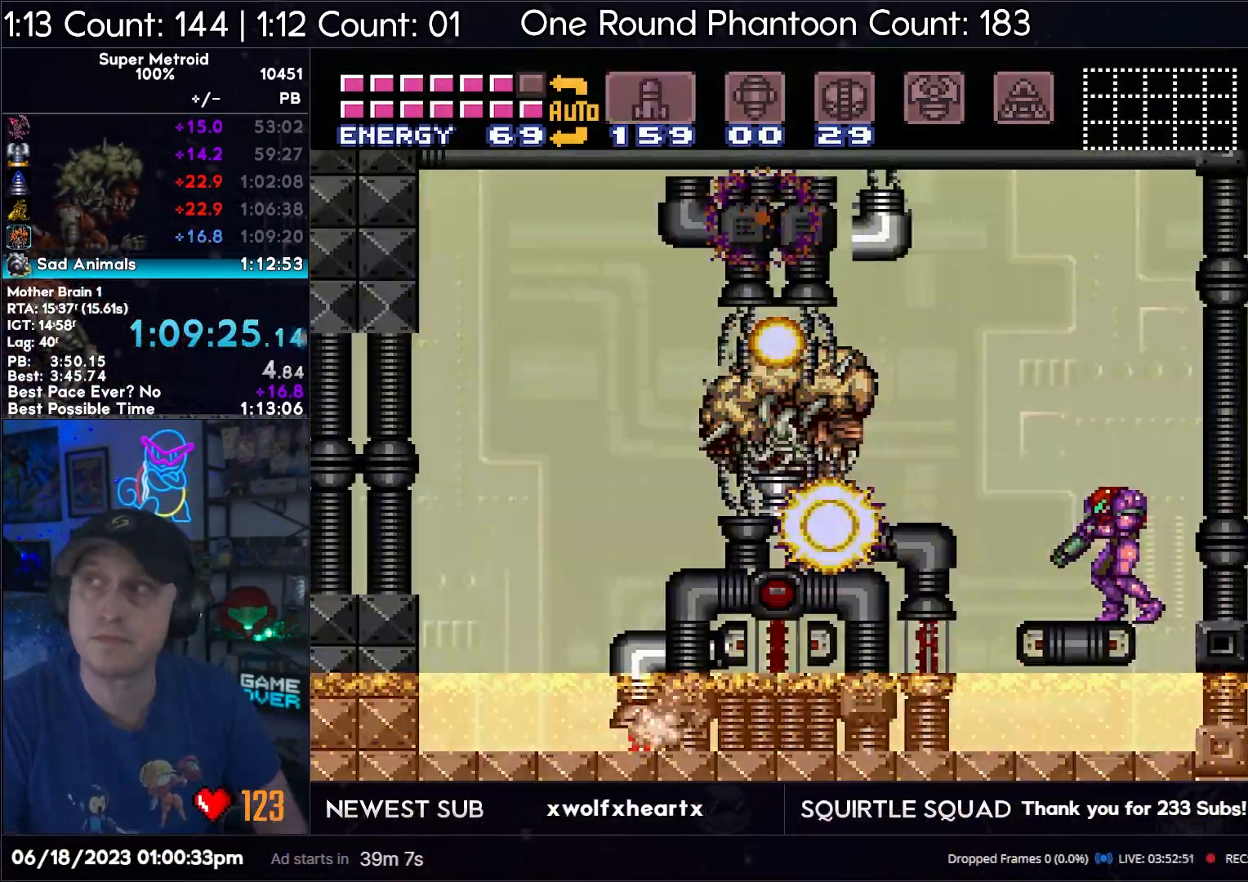
{"buttons": [], "events": [[267, "L1", "up"]]}